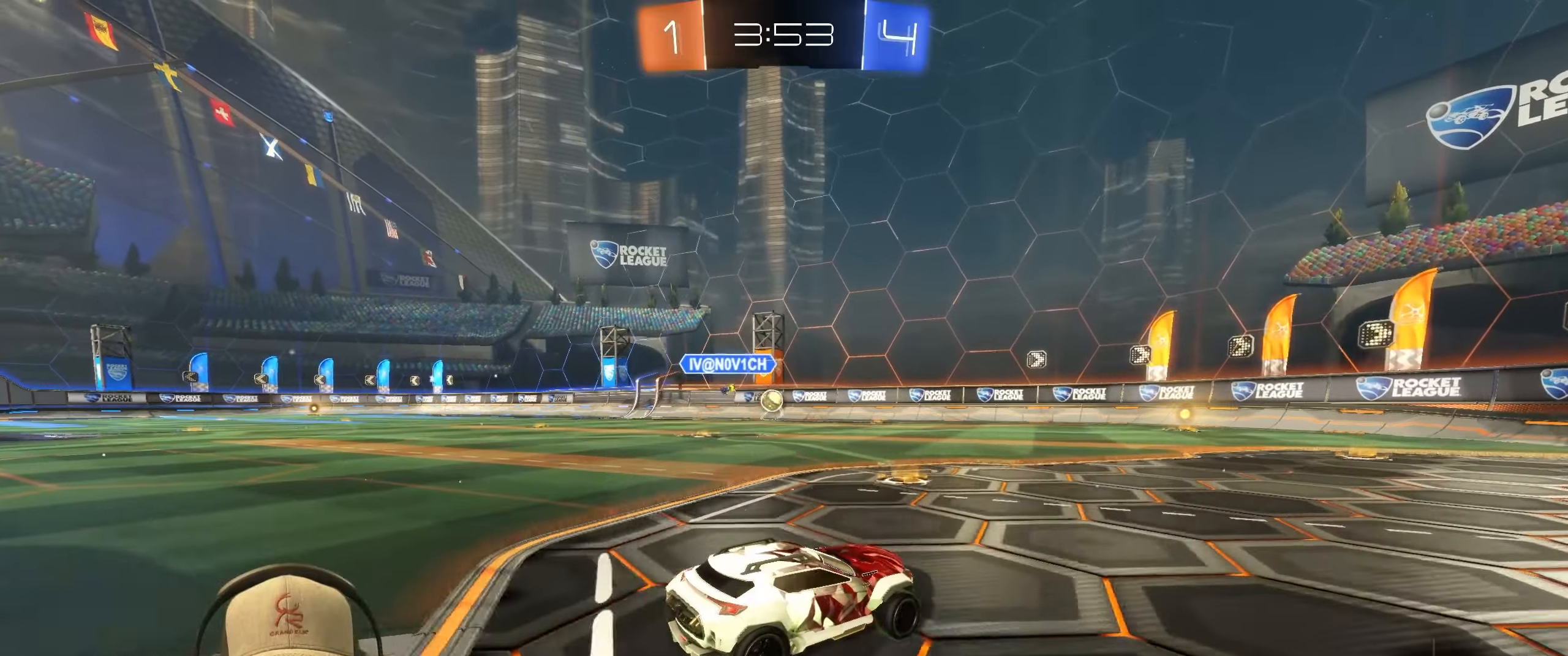
Gameplay with a controller (PlayStation layout); each line is a JSON object with the inputs held at the frame after it. "events" lists button and stick changes between this image and that frame as [ms after this image, input, new state], when the widget could be followed in between. Not read: L3 R3.
{"buttons": ["R2"], "left_stick": "center", "right_stick": "center", "events": [[433, "left_stick", "center"]]}
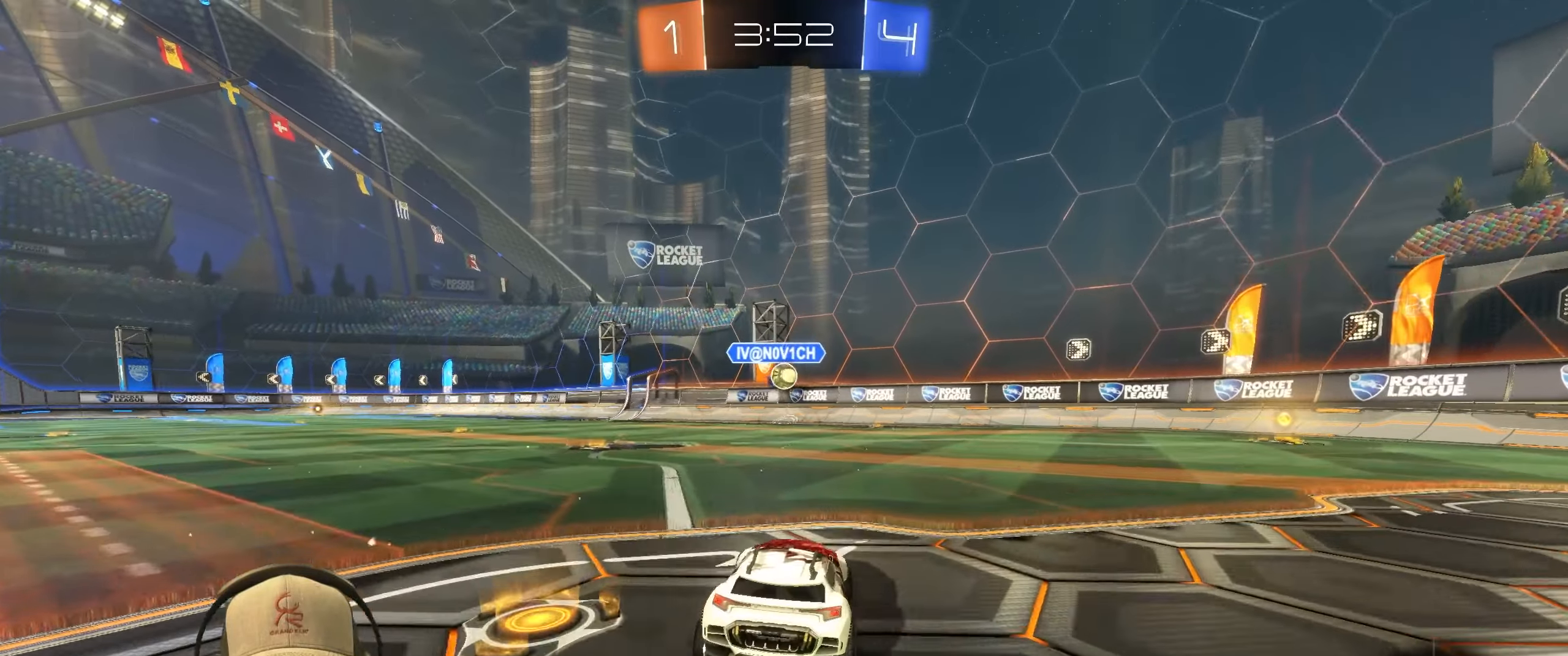
{"buttons": ["R1", "R2"], "left_stick": "left", "right_stick": "center", "events": [[50, "left_stick", "right"], [300, "left_stick", "center"], [333, "R1", "down"], [400, "left_stick", "left"]]}
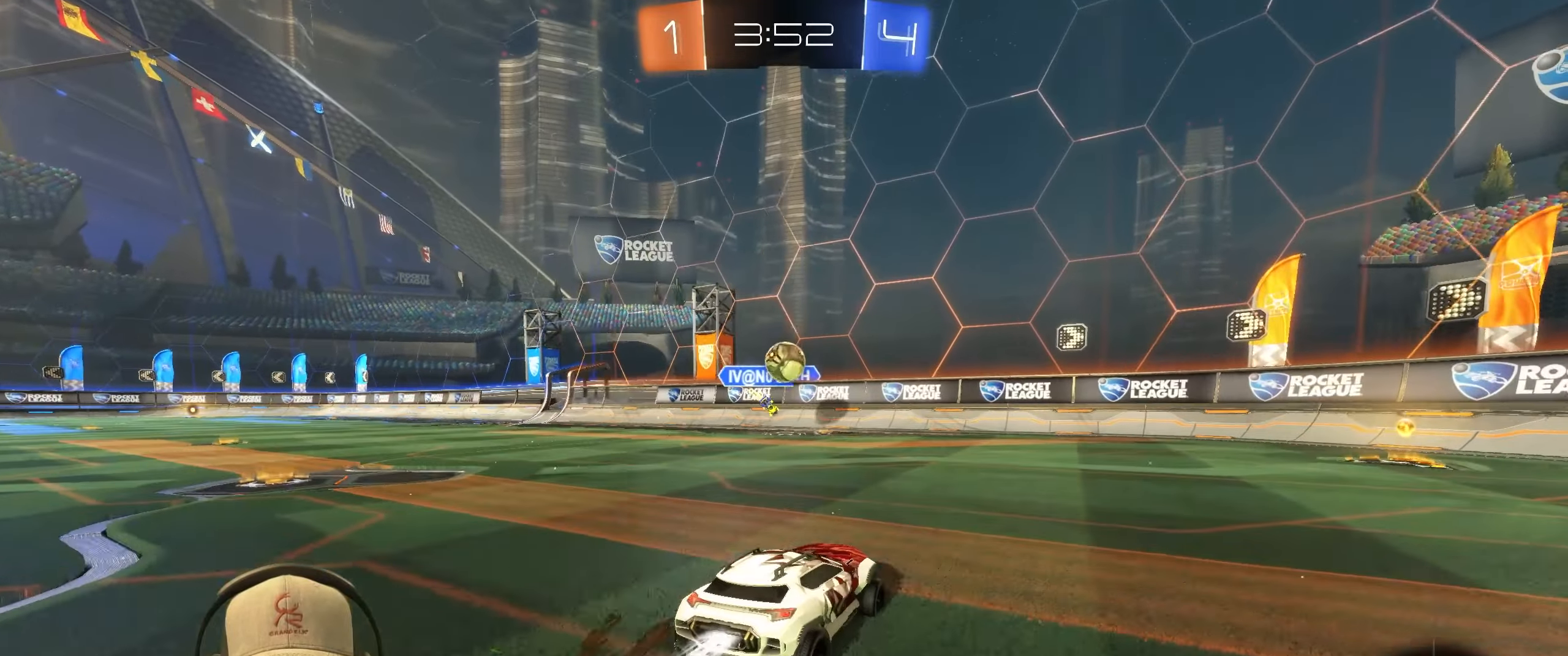
{"buttons": ["R1", "R2"], "left_stick": "down-left", "right_stick": "center", "events": [[100, "left_stick", "right"], [233, "left_stick", "center"], [333, "left_stick", "left"], [433, "left_stick", "down"], [483, "left_stick", "down-left"]]}
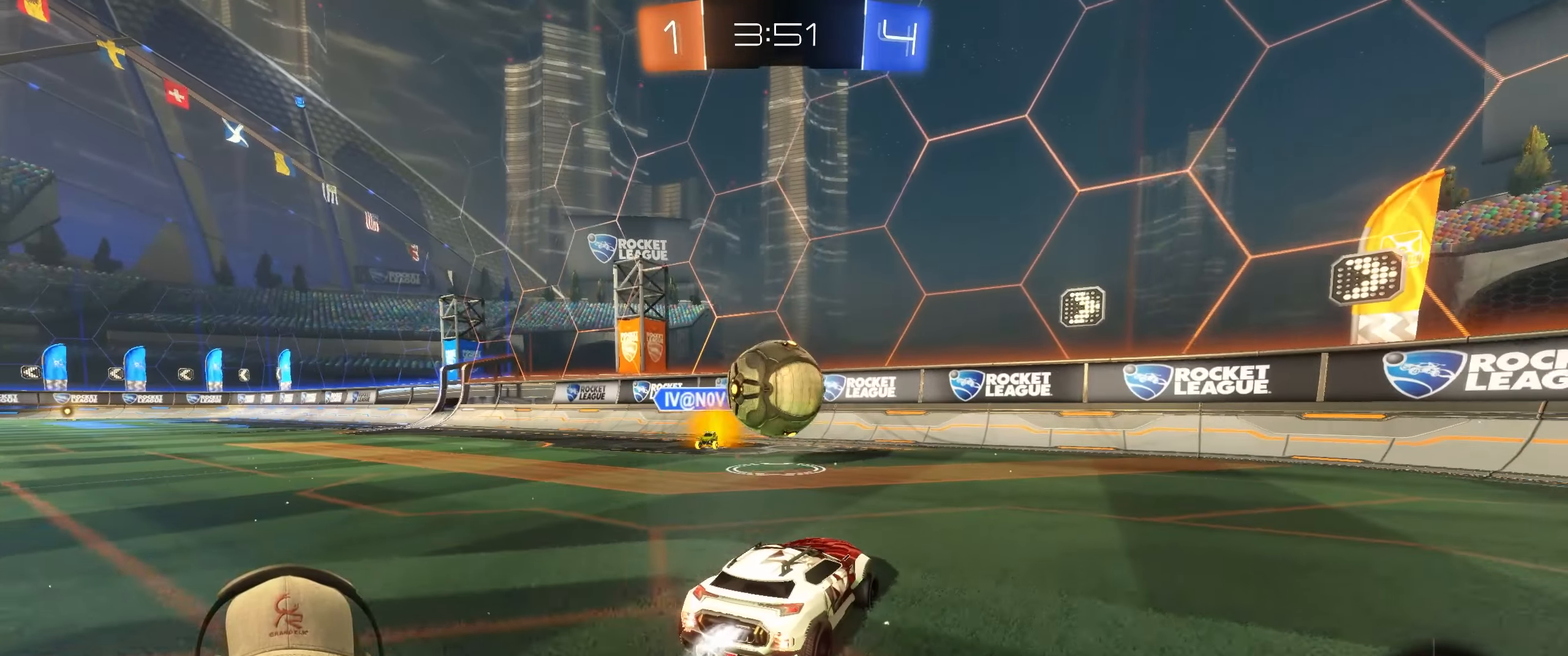
{"buttons": ["L1"], "left_stick": "up-left", "right_stick": "center", "events": [[17, "CROSS", "down"], [50, "R1", "up"], [83, "CROSS", "up"], [117, "left_stick", "left"], [217, "R2", "up"], [417, "L1", "down"], [467, "left_stick", "up-left"]]}
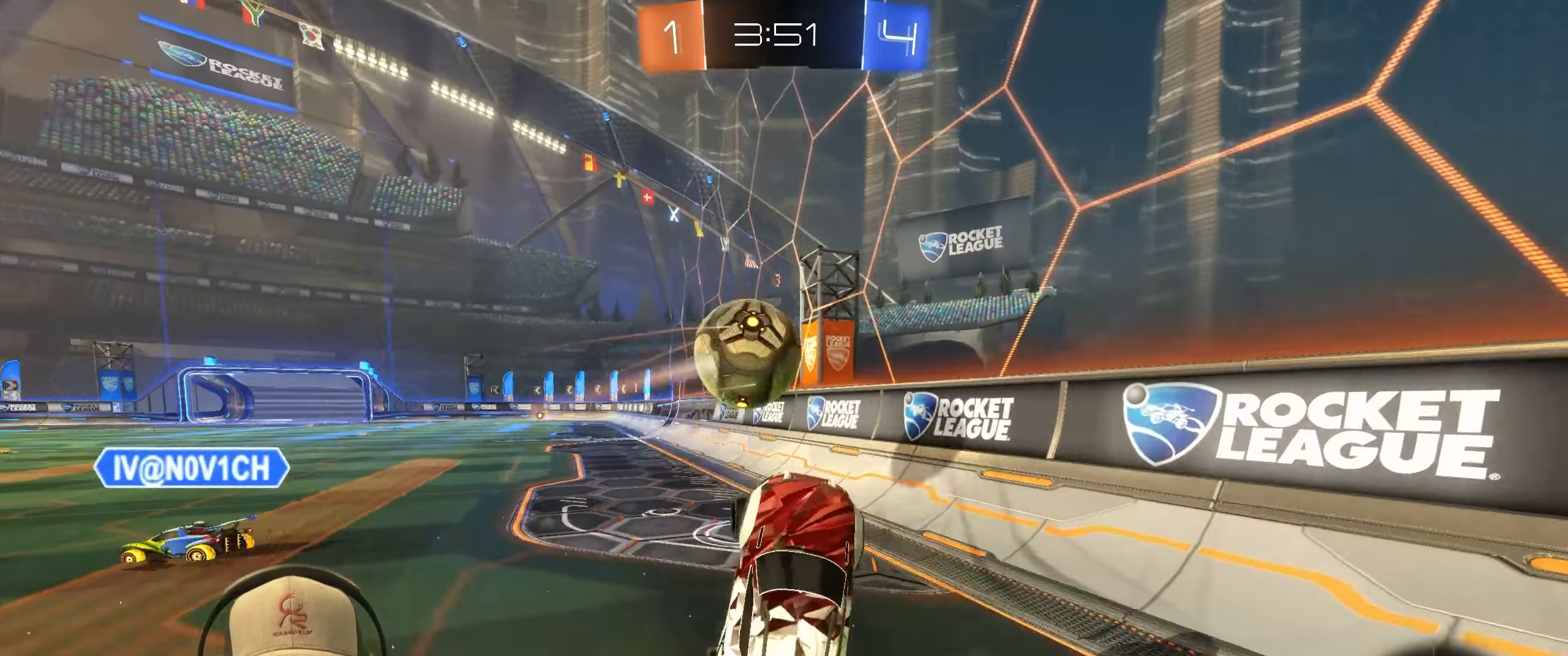
{"buttons": ["R2"], "left_stick": "left", "right_stick": "center", "events": [[67, "L1", "up"], [200, "CROSS", "down"], [367, "CROSS", "up"], [383, "left_stick", "left"], [433, "R2", "down"]]}
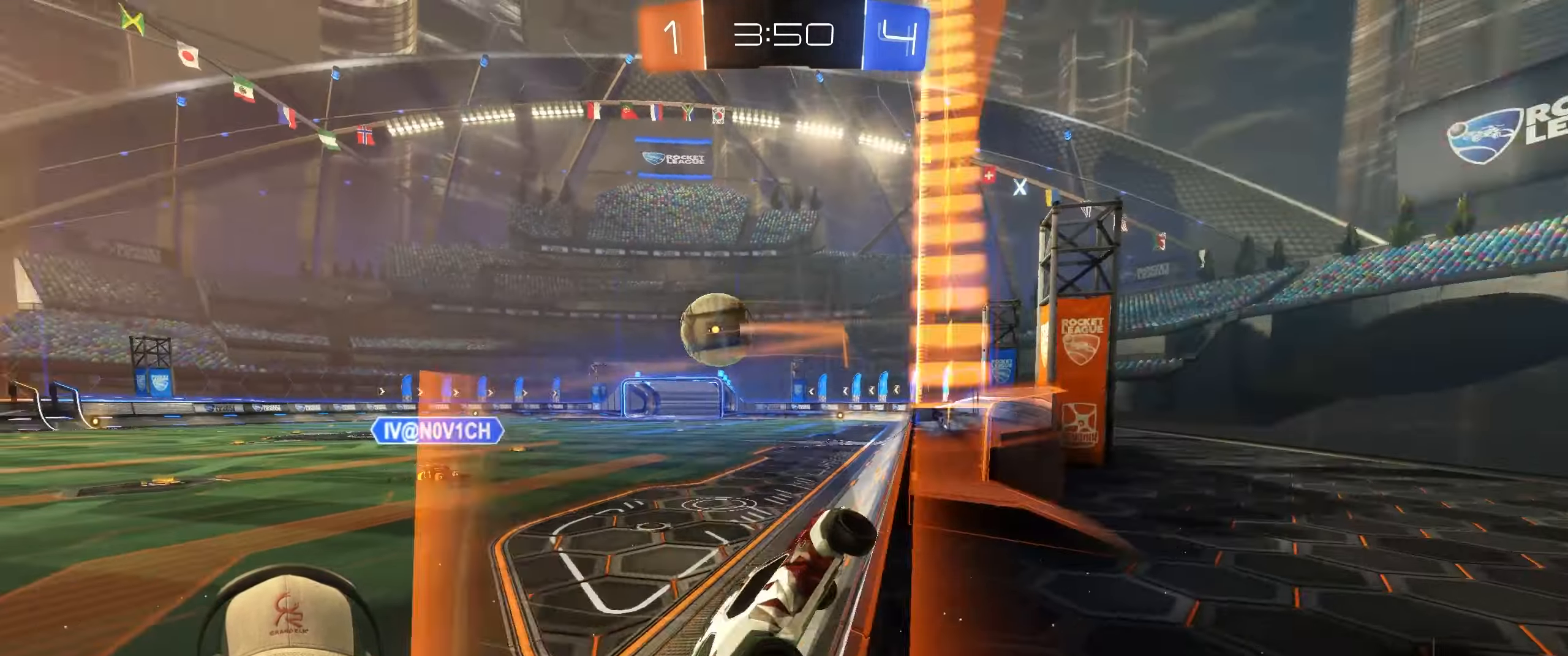
{"buttons": ["R2"], "left_stick": "left", "right_stick": "center", "events": [[17, "L1", "down"], [200, "L1", "up"]]}
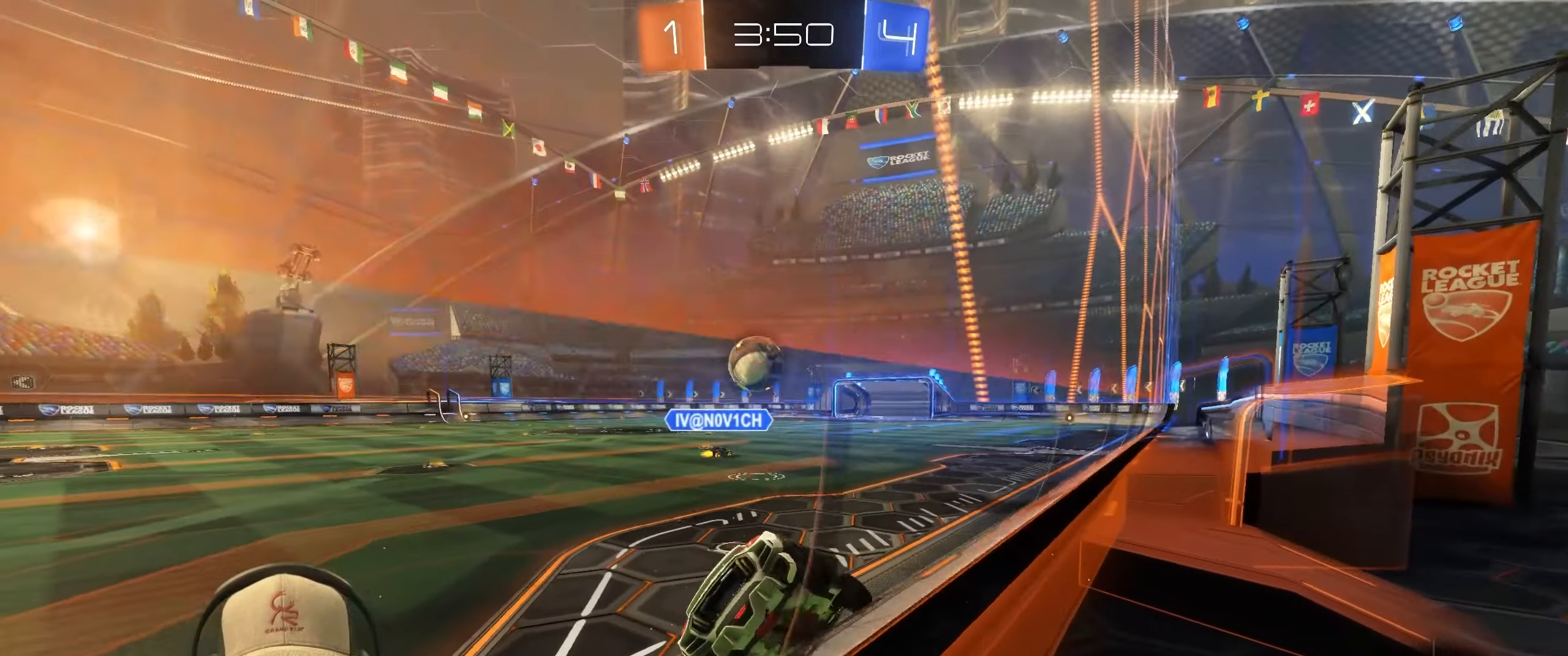
{"buttons": ["R2"], "left_stick": "left", "right_stick": "center", "events": [[167, "left_stick", "center"], [367, "left_stick", "left"]]}
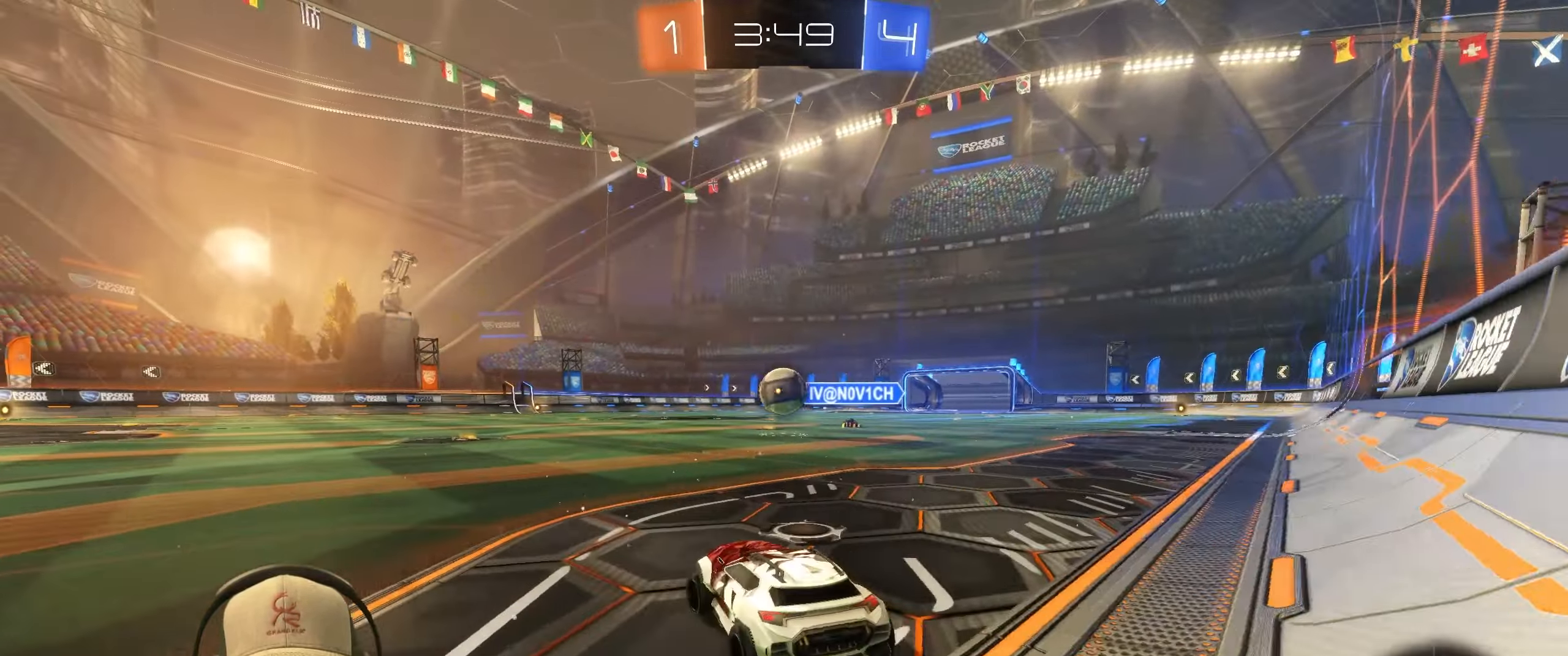
{"buttons": ["R2"], "left_stick": "center", "right_stick": "center", "events": [[200, "left_stick", "center"], [250, "left_stick", "up-right"], [467, "left_stick", "center"]]}
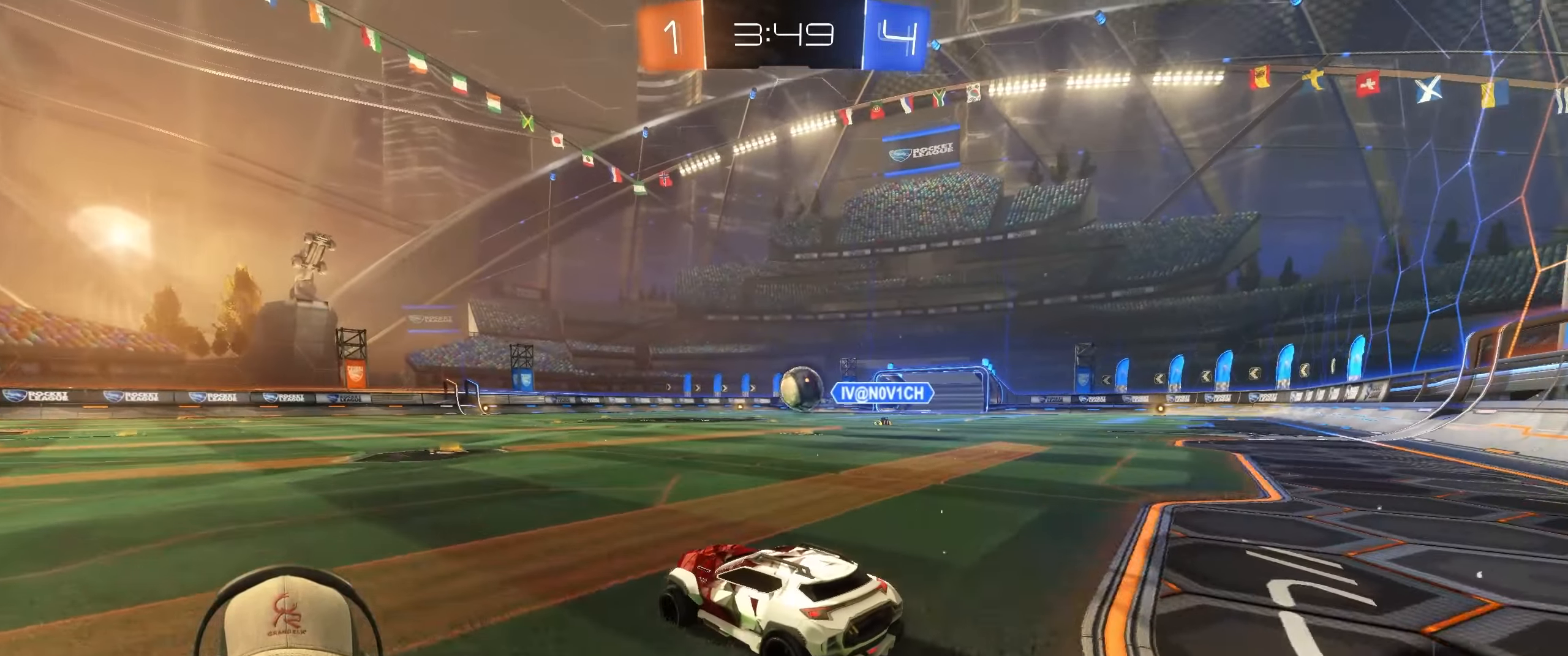
{"buttons": ["R2"], "left_stick": "up-right", "right_stick": "center", "events": [[167, "left_stick", "up-right"], [367, "left_stick", "center"], [483, "left_stick", "up-right"]]}
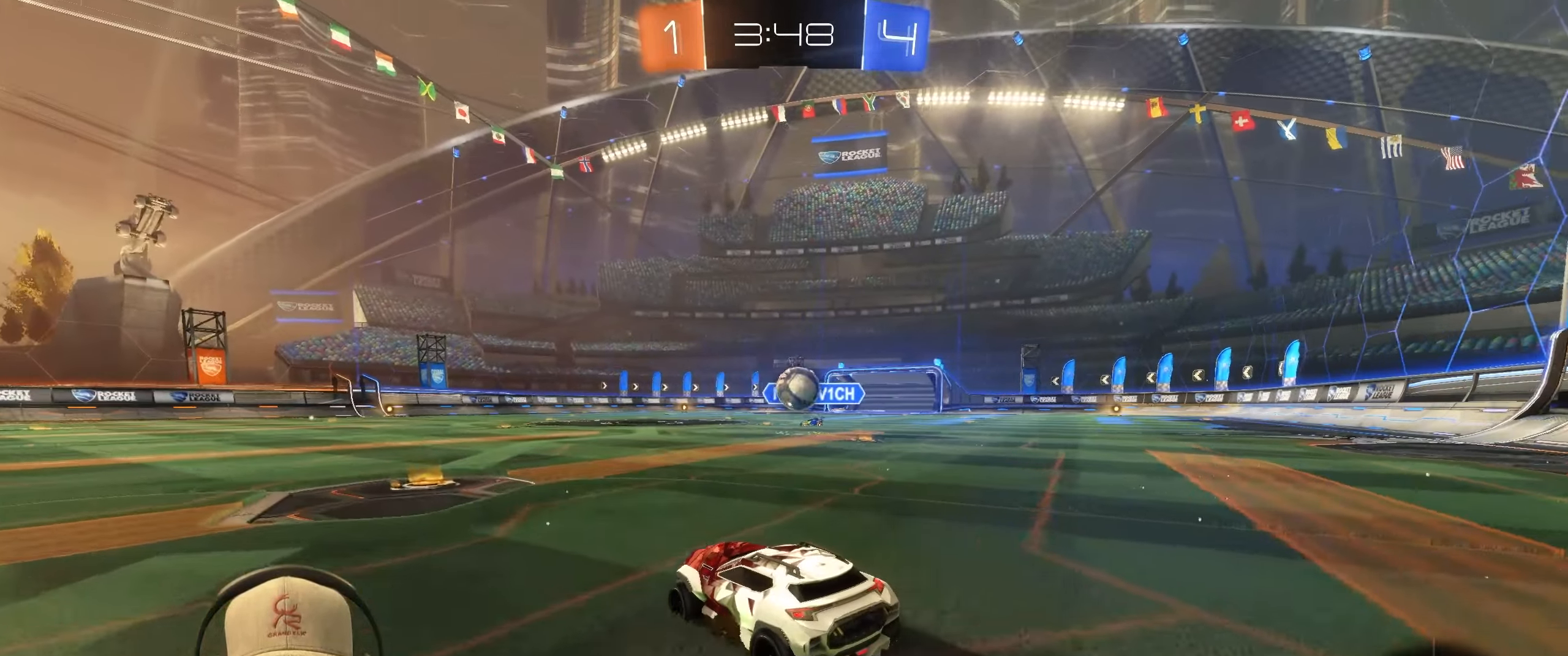
{"buttons": ["R2"], "left_stick": "right", "right_stick": "center", "events": [[50, "left_stick", "center"], [250, "left_stick", "left"], [500, "left_stick", "right"]]}
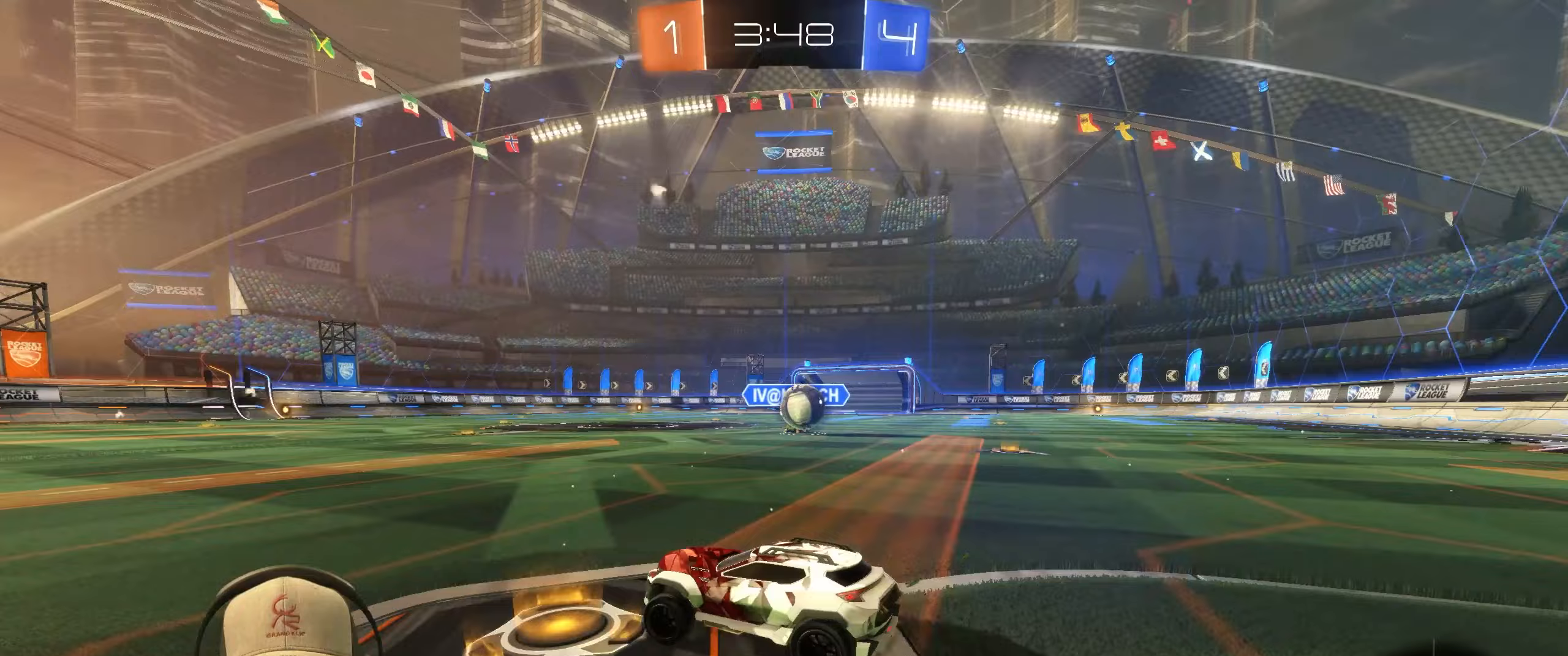
{"buttons": ["CROSS", "L2"], "left_stick": "down-right", "right_stick": "center", "events": [[33, "L2", "down"], [33, "R2", "up"], [400, "left_stick", "down-right"], [483, "CROSS", "down"]]}
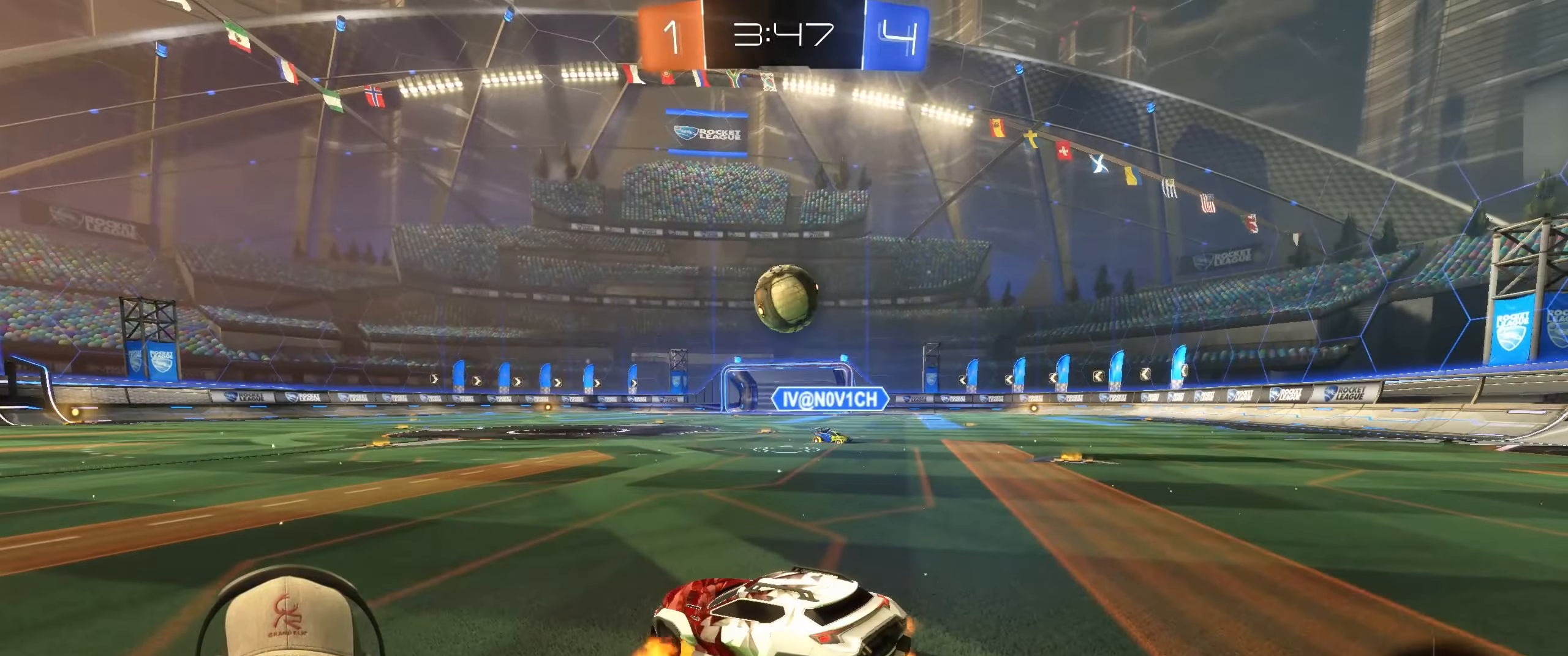
{"buttons": [], "left_stick": "up-right", "right_stick": "center", "events": [[33, "L2", "up"], [100, "left_stick", "center"], [117, "CROSS", "up"], [183, "CROSS", "down"], [233, "R1", "down"], [250, "left_stick", "up-right"], [267, "CROSS", "up"], [367, "R1", "up"]]}
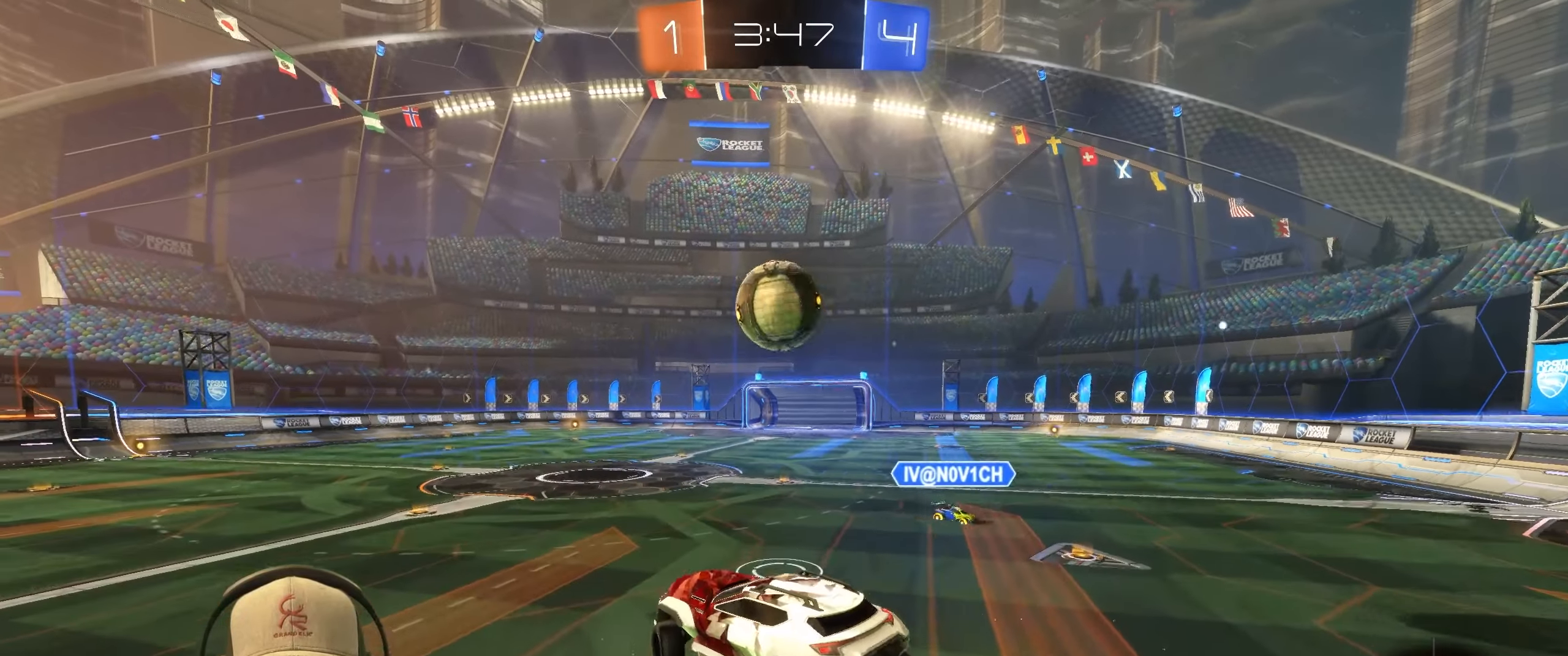
{"buttons": [], "left_stick": "up-left", "right_stick": "center", "events": [[17, "left_stick", "center"], [133, "left_stick", "down-left"], [267, "R1", "down"], [300, "left_stick", "center"], [367, "R1", "up"], [433, "left_stick", "up-left"]]}
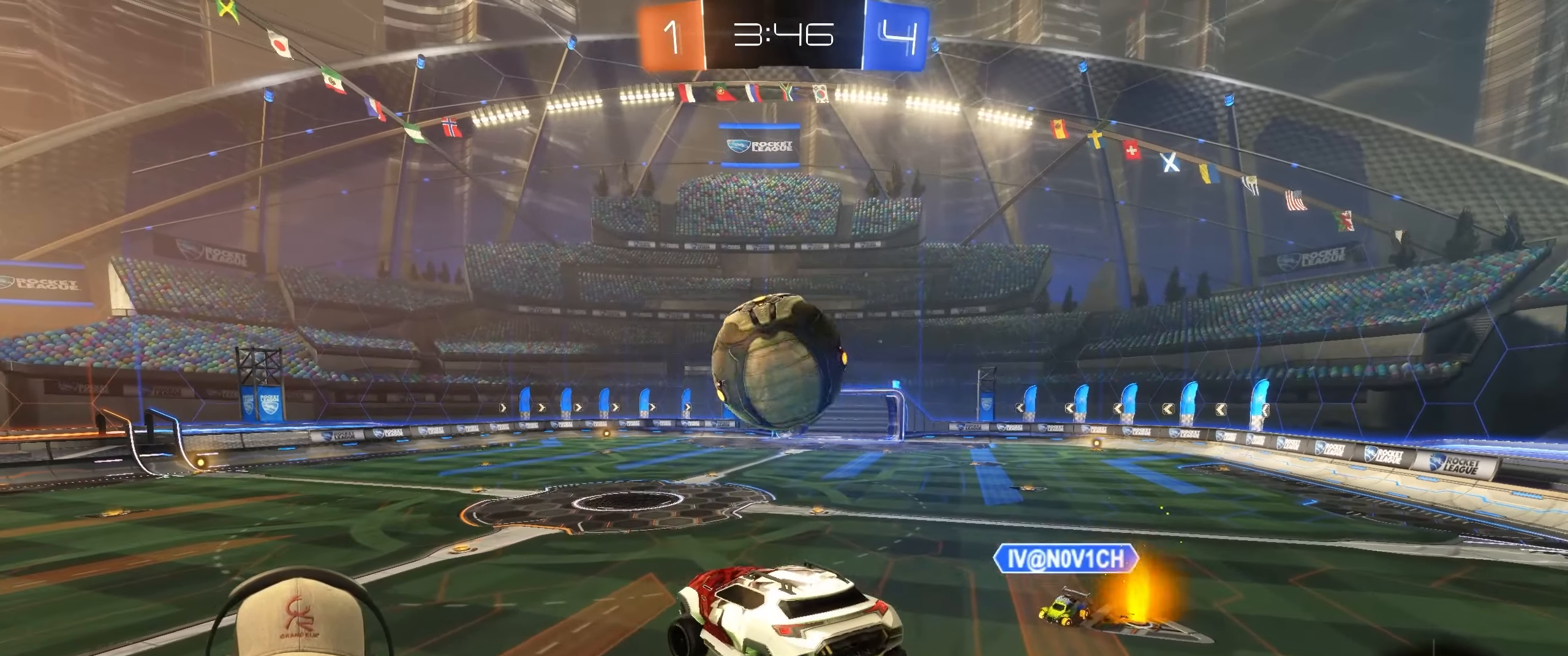
{"buttons": [], "left_stick": "down-right", "right_stick": "center", "events": [[150, "left_stick", "down-right"], [183, "R1", "down"], [450, "R1", "up"]]}
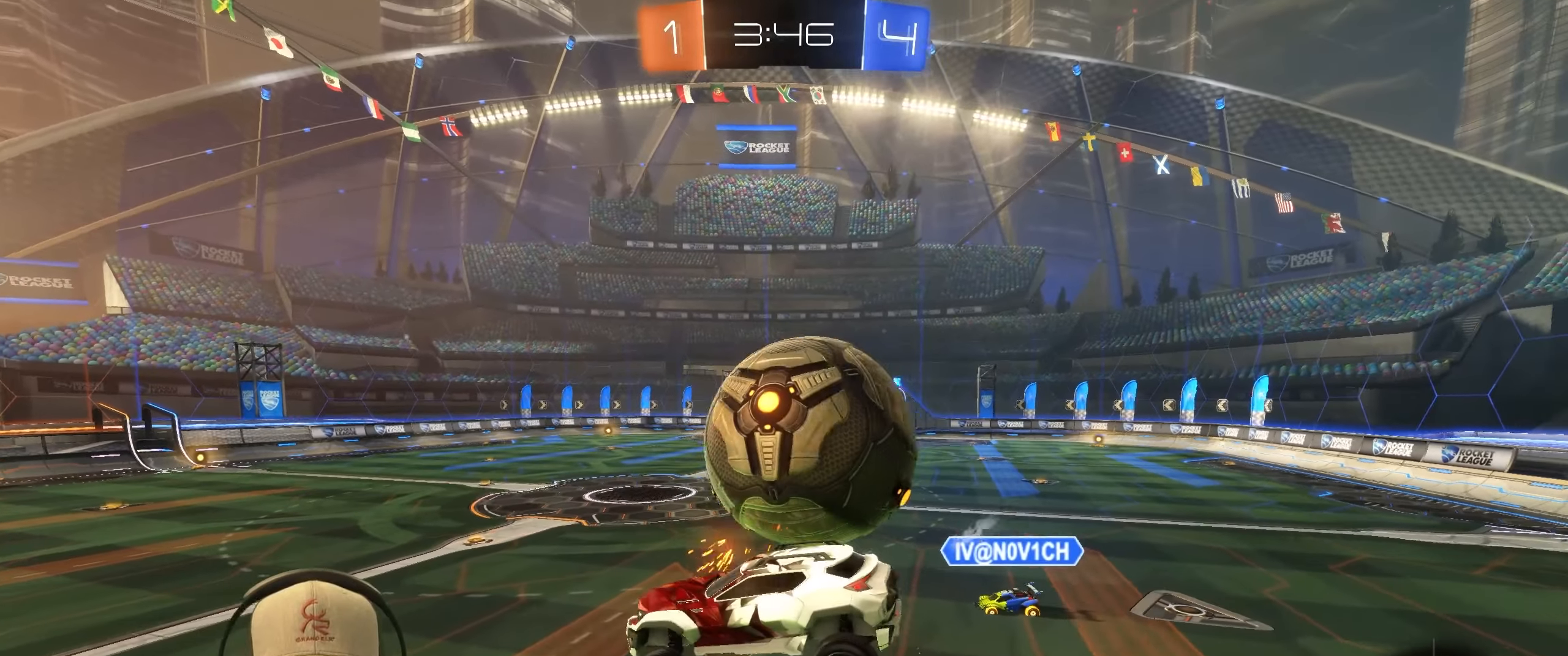
{"buttons": ["R2"], "left_stick": "left", "right_stick": "center", "events": [[67, "left_stick", "up-right"], [200, "left_stick", "center"], [250, "left_stick", "left"], [367, "left_stick", "center"], [450, "R2", "down"], [450, "left_stick", "left"]]}
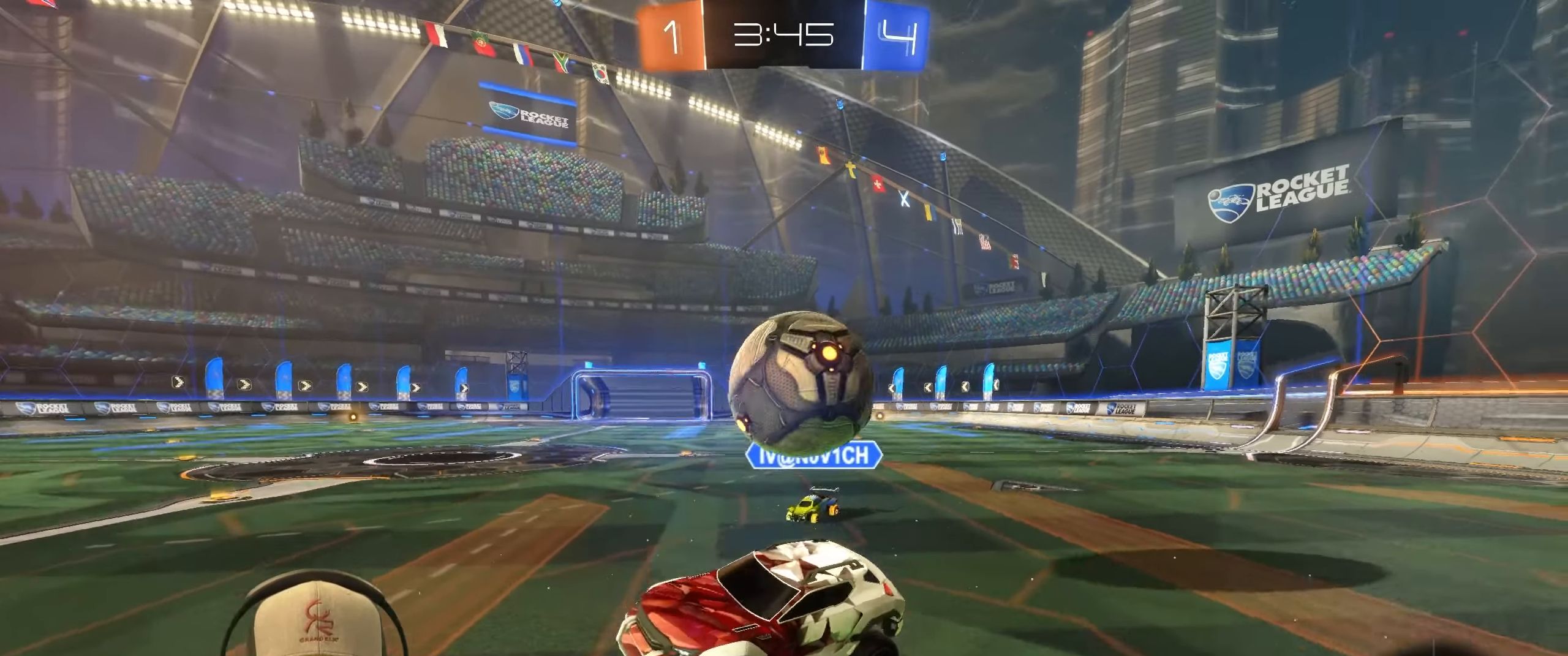
{"buttons": ["R1", "R2"], "left_stick": "up", "right_stick": "center", "events": [[150, "R1", "down"], [350, "left_stick", "center"], [467, "left_stick", "up"]]}
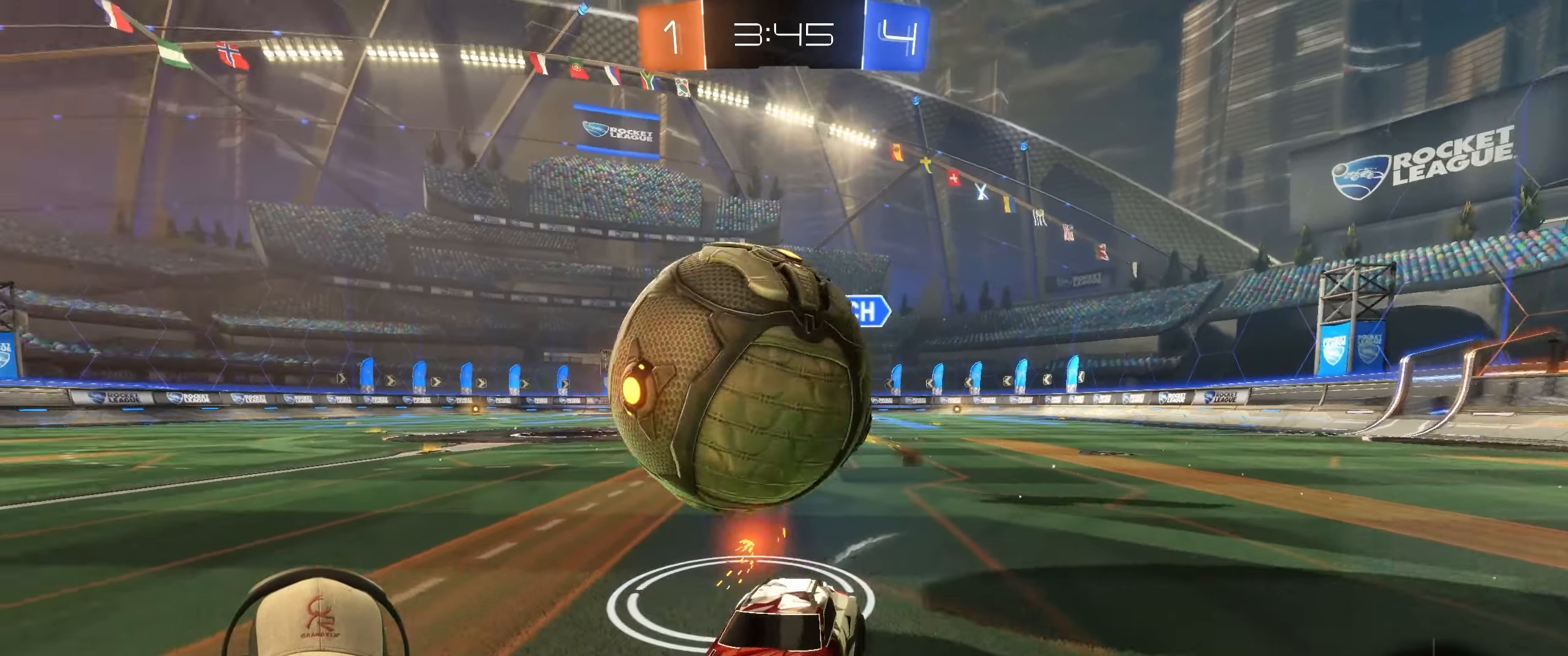
{"buttons": [], "left_stick": "down", "right_stick": "center", "events": [[83, "CROSS", "down"], [183, "CROSS", "up"], [267, "left_stick", "right"], [283, "R1", "up"], [317, "left_stick", "center"], [417, "left_stick", "down"], [433, "R2", "up"]]}
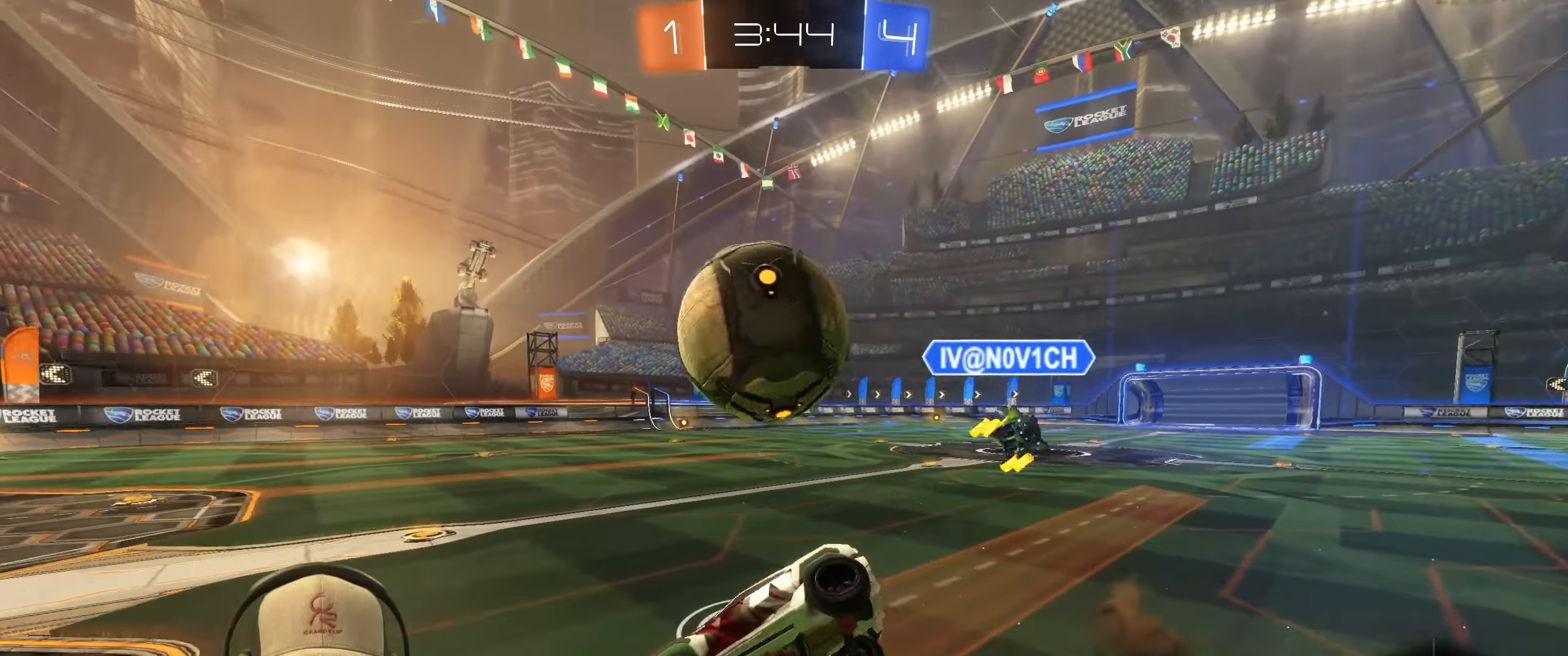
{"buttons": [], "left_stick": "center", "right_stick": "center", "events": [[17, "L1", "down"], [33, "left_stick", "down-left"], [300, "L1", "up"], [433, "left_stick", "up-left"], [483, "left_stick", "center"]]}
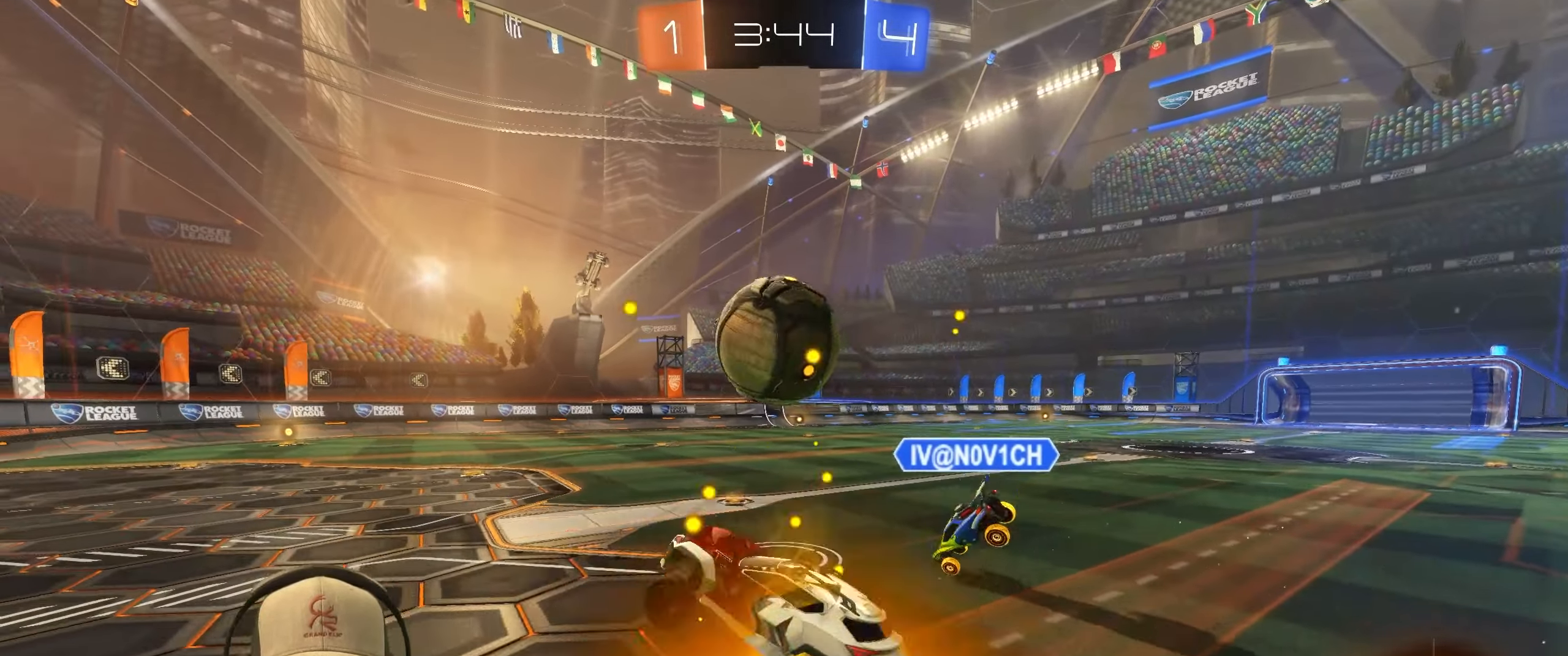
{"buttons": ["R2"], "left_stick": "down", "right_stick": "center", "events": [[117, "left_stick", "up"], [267, "CROSS", "down"], [300, "R2", "down"], [350, "left_stick", "down"], [367, "CROSS", "up"]]}
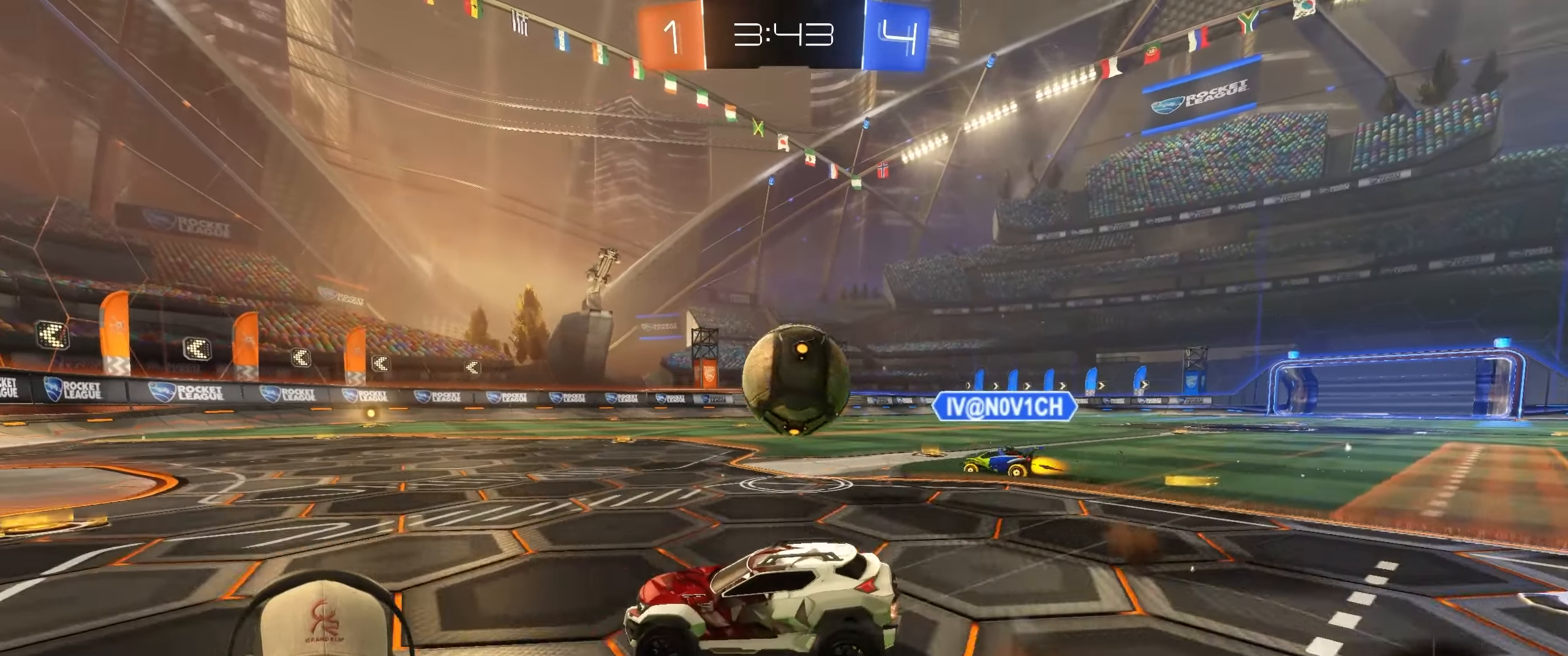
{"buttons": ["L2", "R2"], "left_stick": "right", "right_stick": "center", "events": [[267, "left_stick", "up-right"], [450, "left_stick", "right"], [467, "L2", "down"]]}
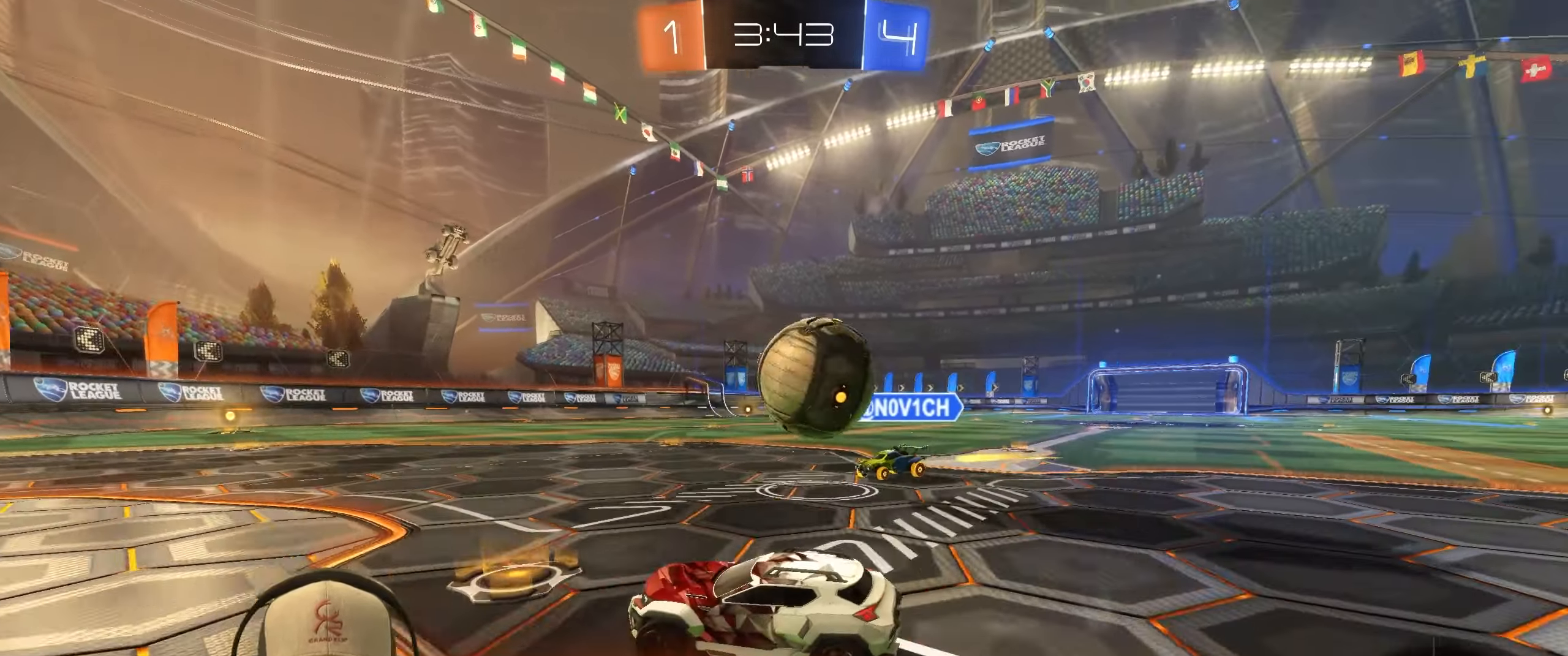
{"buttons": ["R1", "R2"], "left_stick": "up-right", "right_stick": "center", "events": [[33, "CROSS", "down"], [117, "R2", "up"], [167, "CROSS", "up"], [167, "L2", "up"], [233, "R2", "down"], [250, "CROSS", "down"], [283, "R1", "down"], [317, "left_stick", "up-right"], [350, "CROSS", "up"]]}
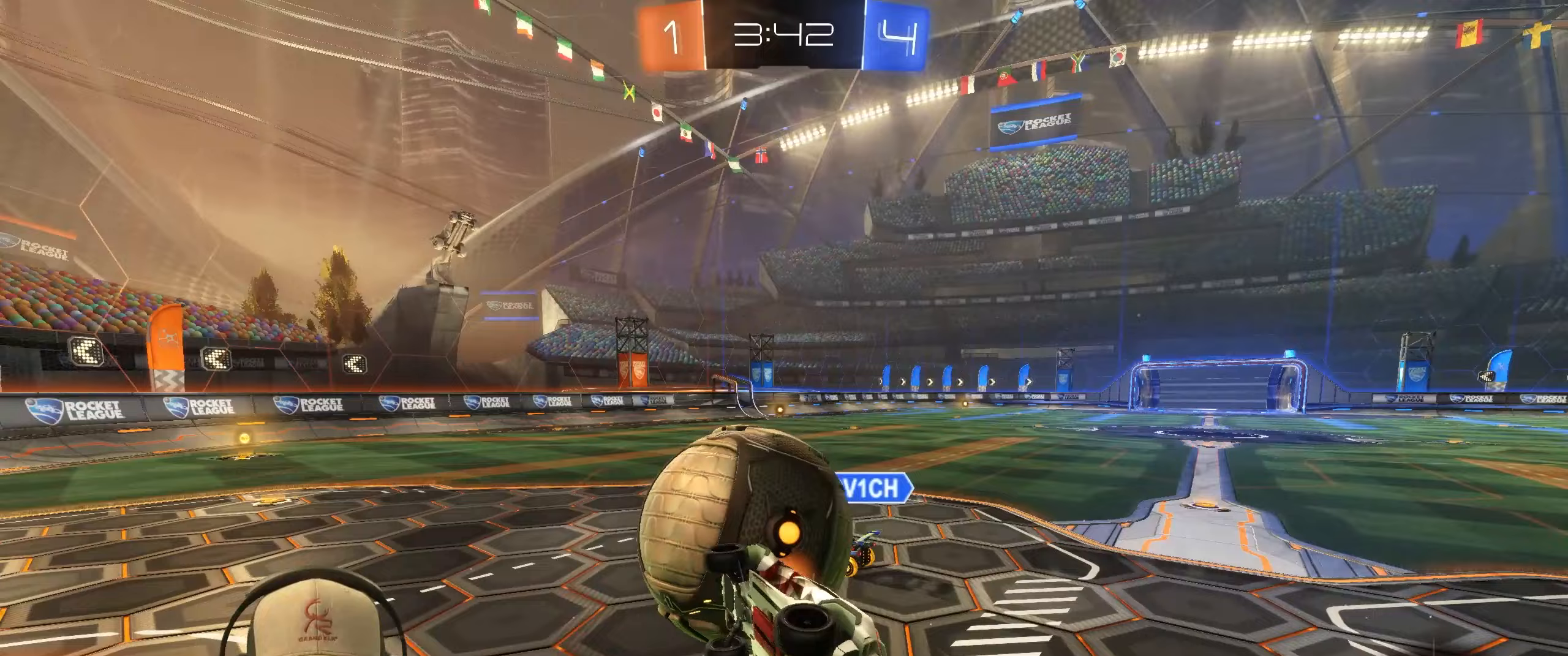
{"buttons": ["L1"], "left_stick": "down", "right_stick": "center", "events": [[83, "R2", "up"], [100, "left_stick", "down-right"], [133, "R1", "up"], [150, "left_stick", "down"], [467, "L1", "down"]]}
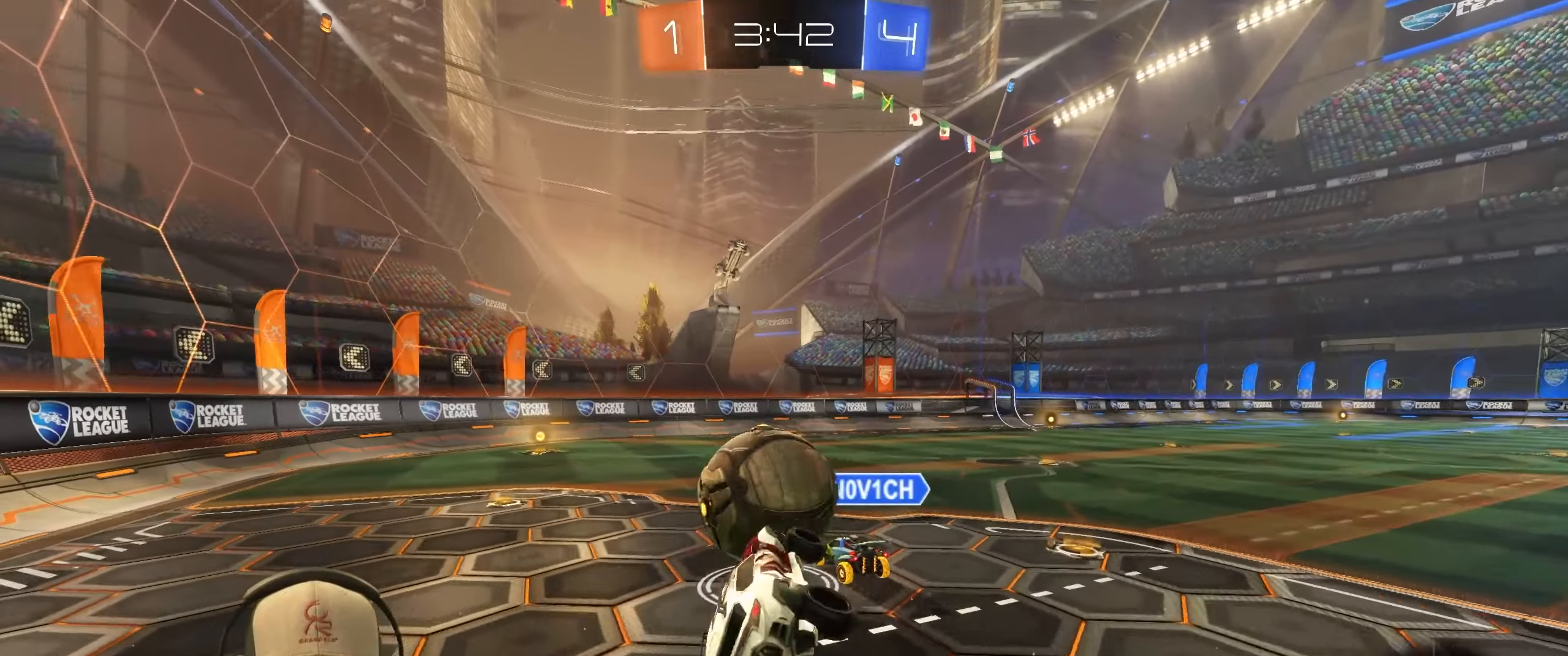
{"buttons": ["R2"], "left_stick": "left", "right_stick": "center", "events": [[50, "left_stick", "center"], [133, "L1", "up"], [267, "left_stick", "left"], [417, "R2", "down"]]}
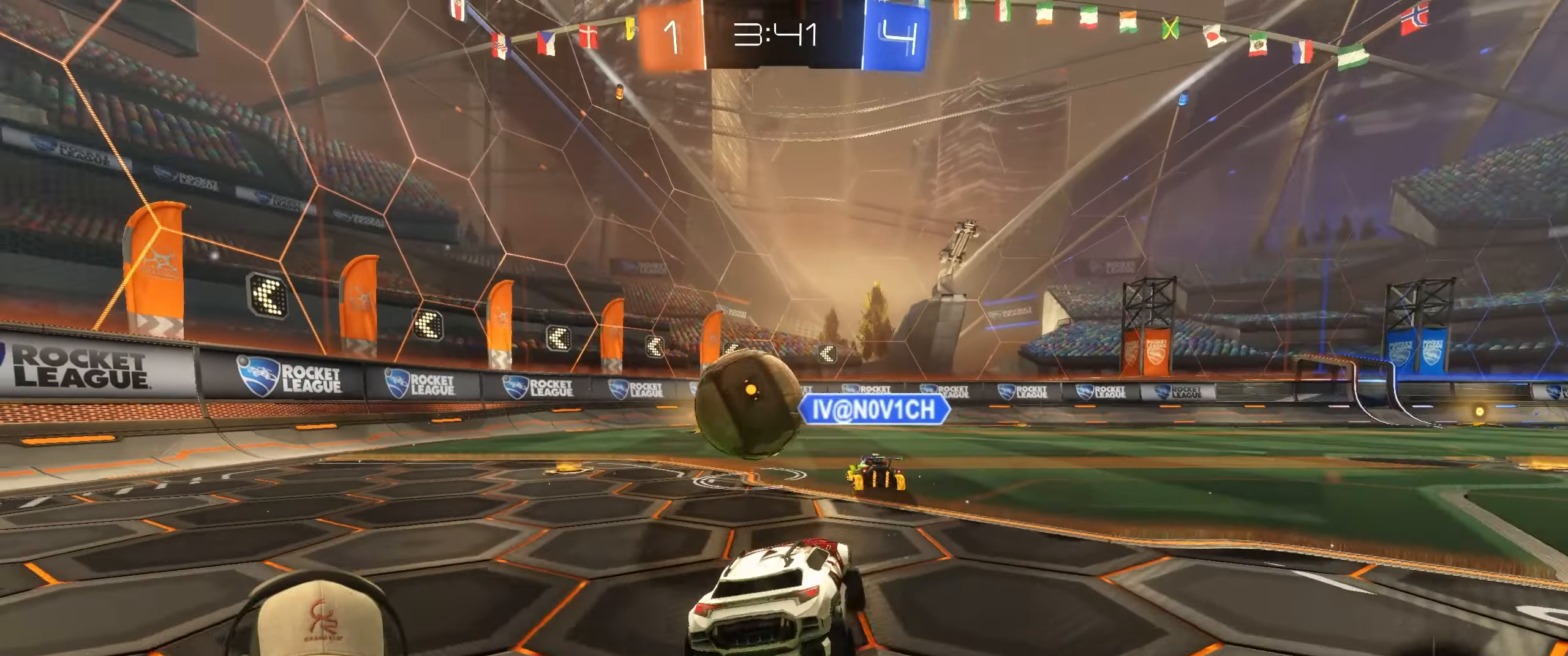
{"buttons": ["R2"], "left_stick": "up-right", "right_stick": "center", "events": [[483, "left_stick", "up-right"]]}
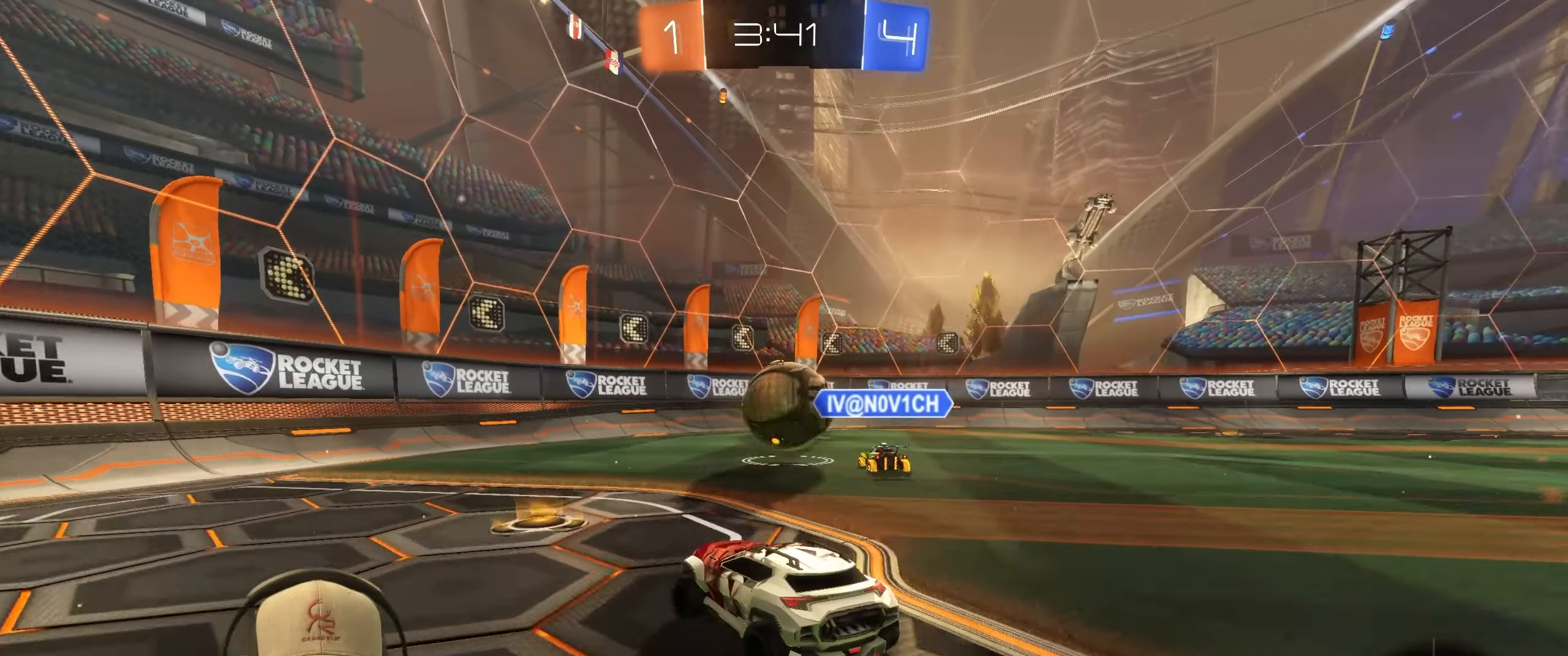
{"buttons": ["R2"], "left_stick": "up-right", "right_stick": "center", "events": [[117, "left_stick", "center"], [300, "left_stick", "down-left"], [400, "left_stick", "center"], [450, "left_stick", "up-right"]]}
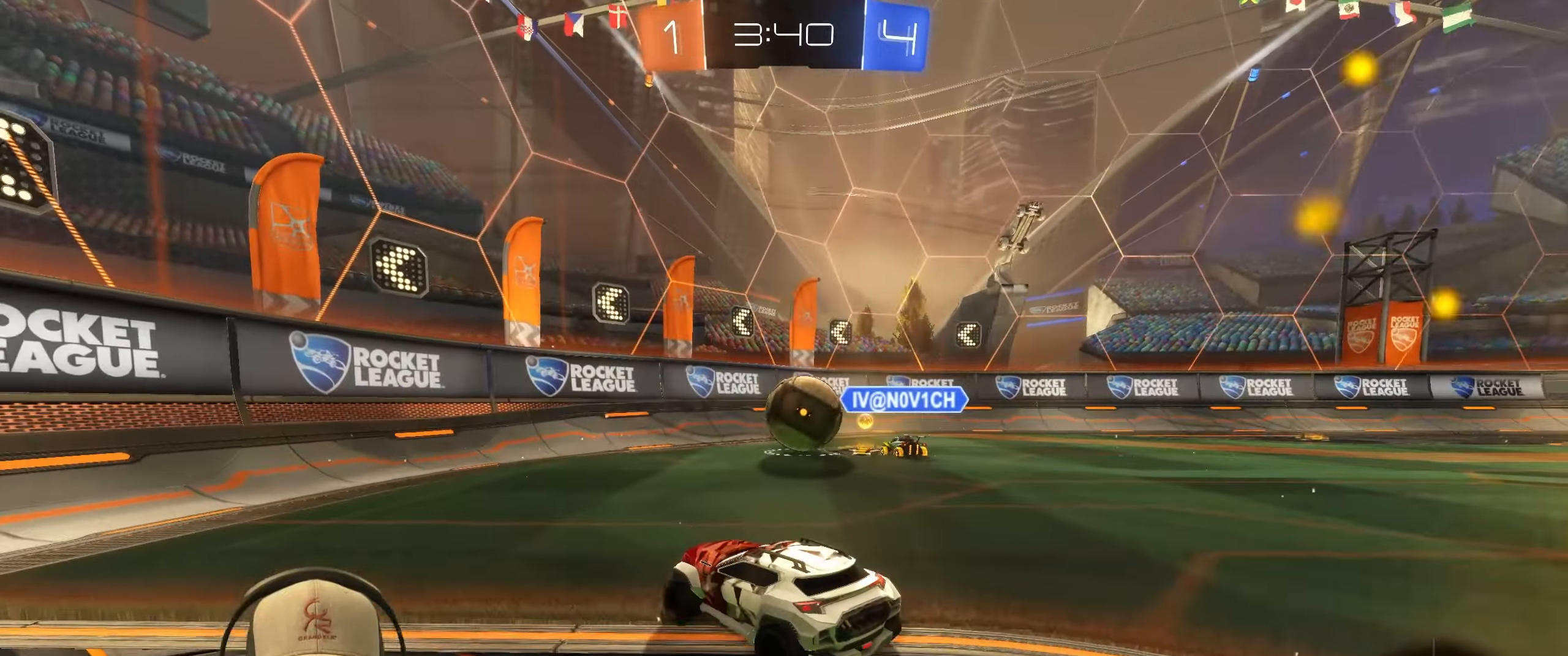
{"buttons": ["R2"], "left_stick": "left", "right_stick": "center", "events": [[117, "left_stick", "left"], [217, "left_stick", "center"], [267, "left_stick", "up-right"], [483, "left_stick", "left"]]}
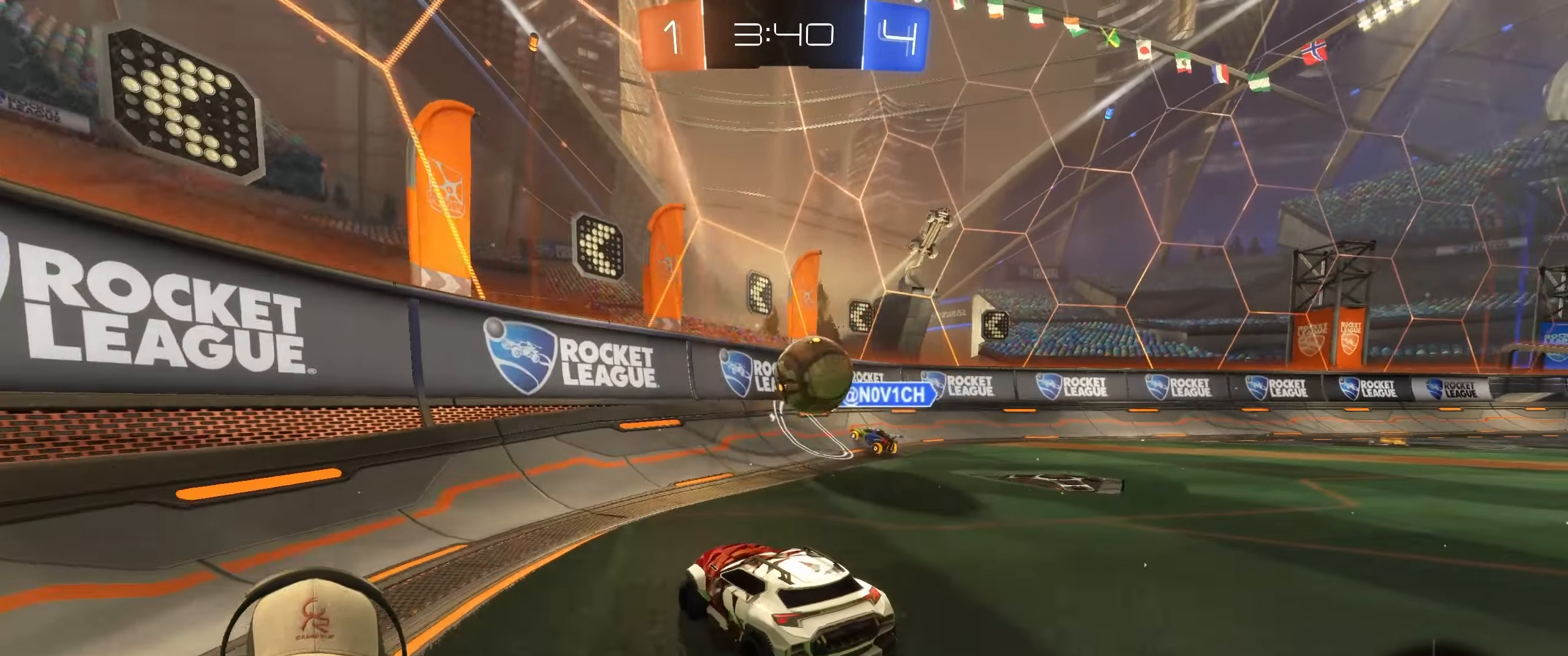
{"buttons": ["R2"], "left_stick": "left", "right_stick": "center", "events": [[67, "left_stick", "center"], [150, "left_stick", "up-right"], [233, "left_stick", "left"], [317, "L1", "down"], [450, "L1", "up"]]}
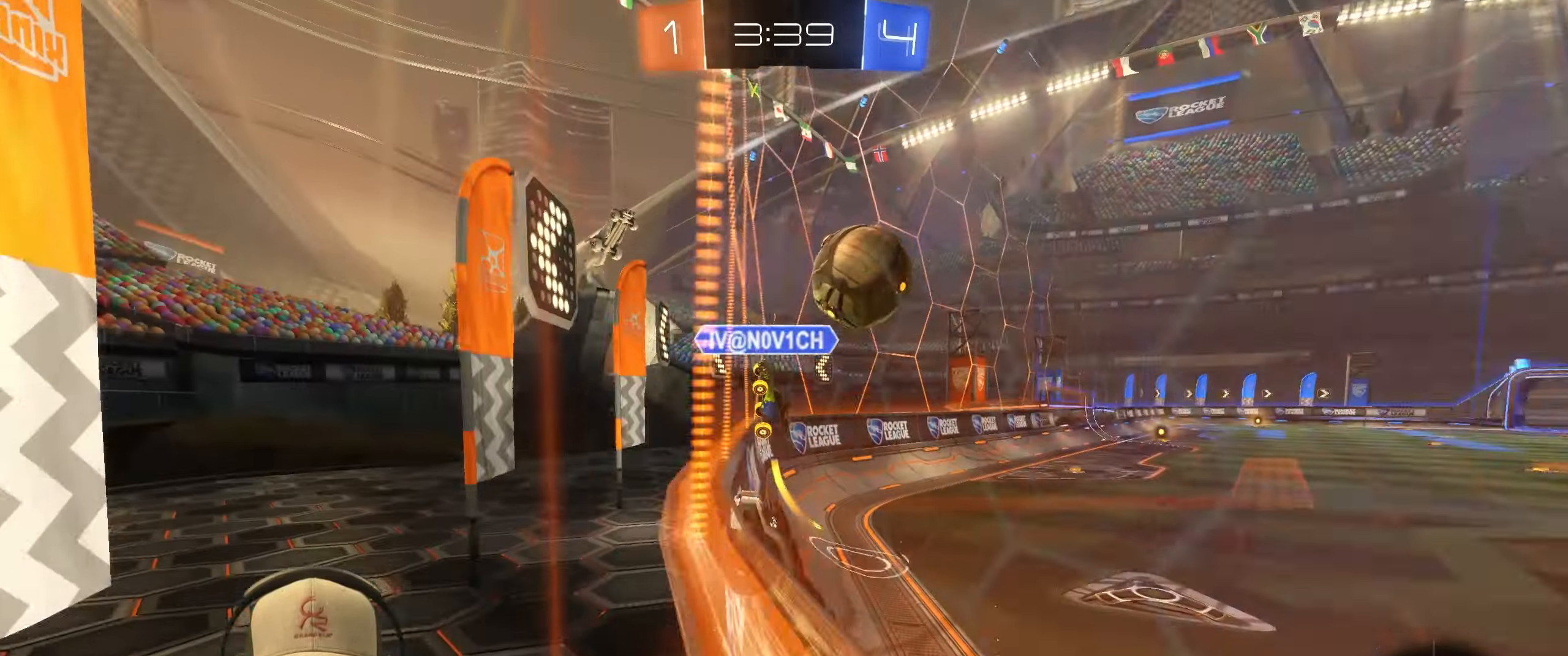
{"buttons": ["L1", "R2"], "left_stick": "left", "right_stick": "center", "events": [[117, "L1", "down"], [250, "L1", "up"], [433, "L1", "down"]]}
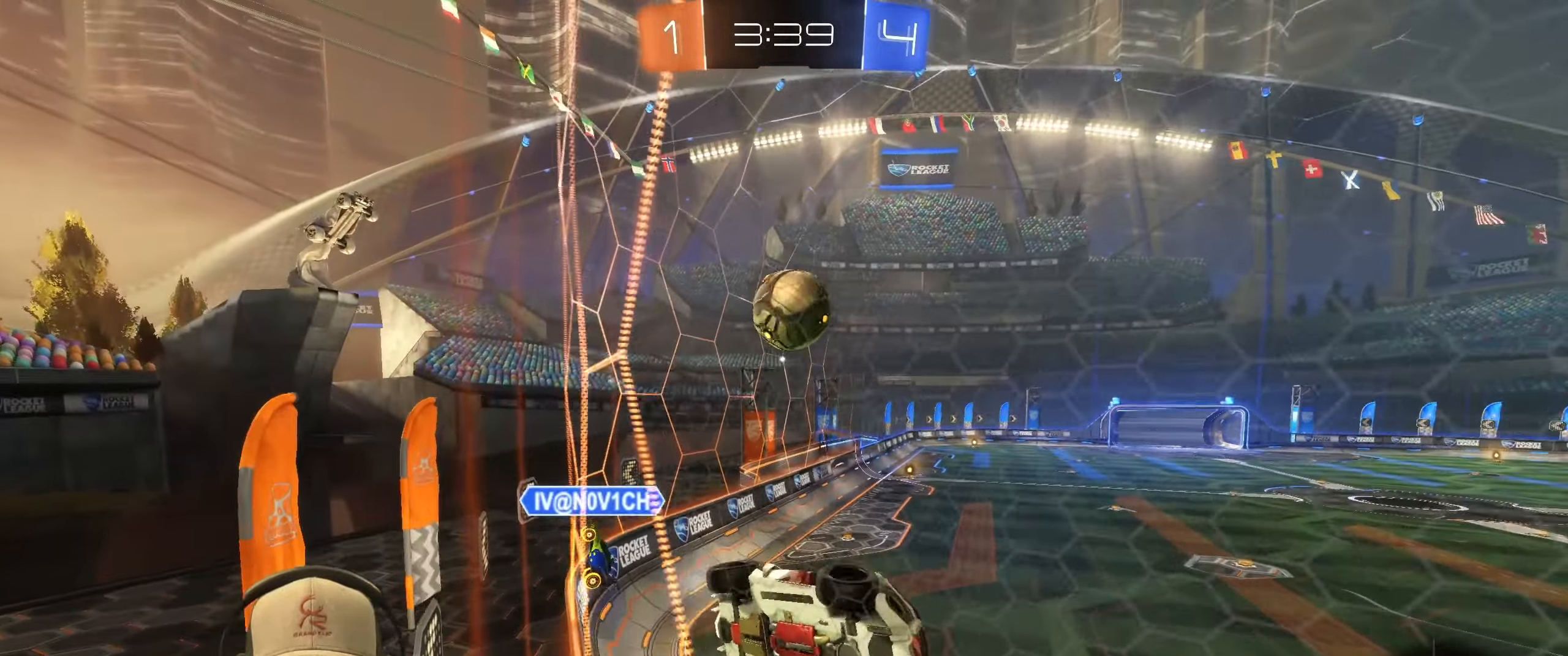
{"buttons": ["R2"], "left_stick": "left", "right_stick": "center", "events": [[67, "L1", "up"]]}
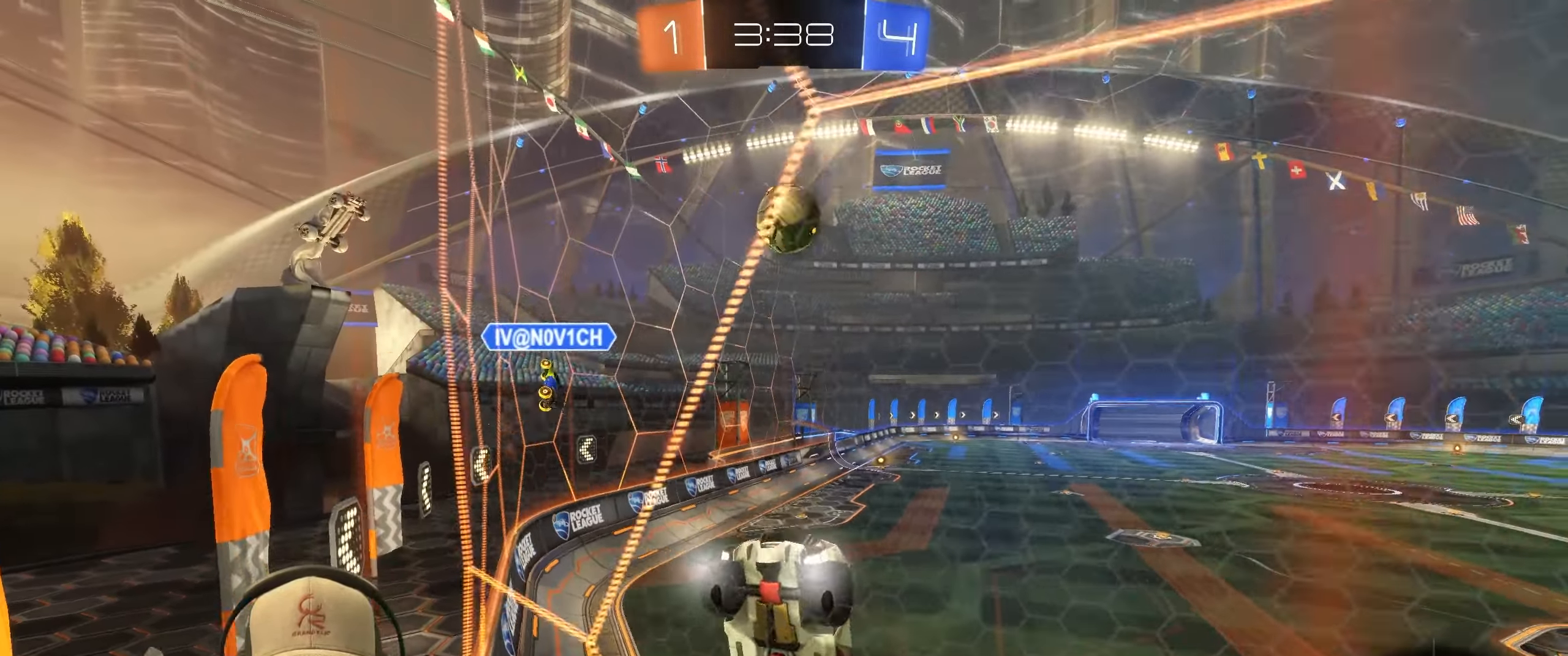
{"buttons": ["L1", "R2"], "left_stick": "up-right", "right_stick": "center", "events": [[300, "left_stick", "up-right"], [483, "L1", "down"]]}
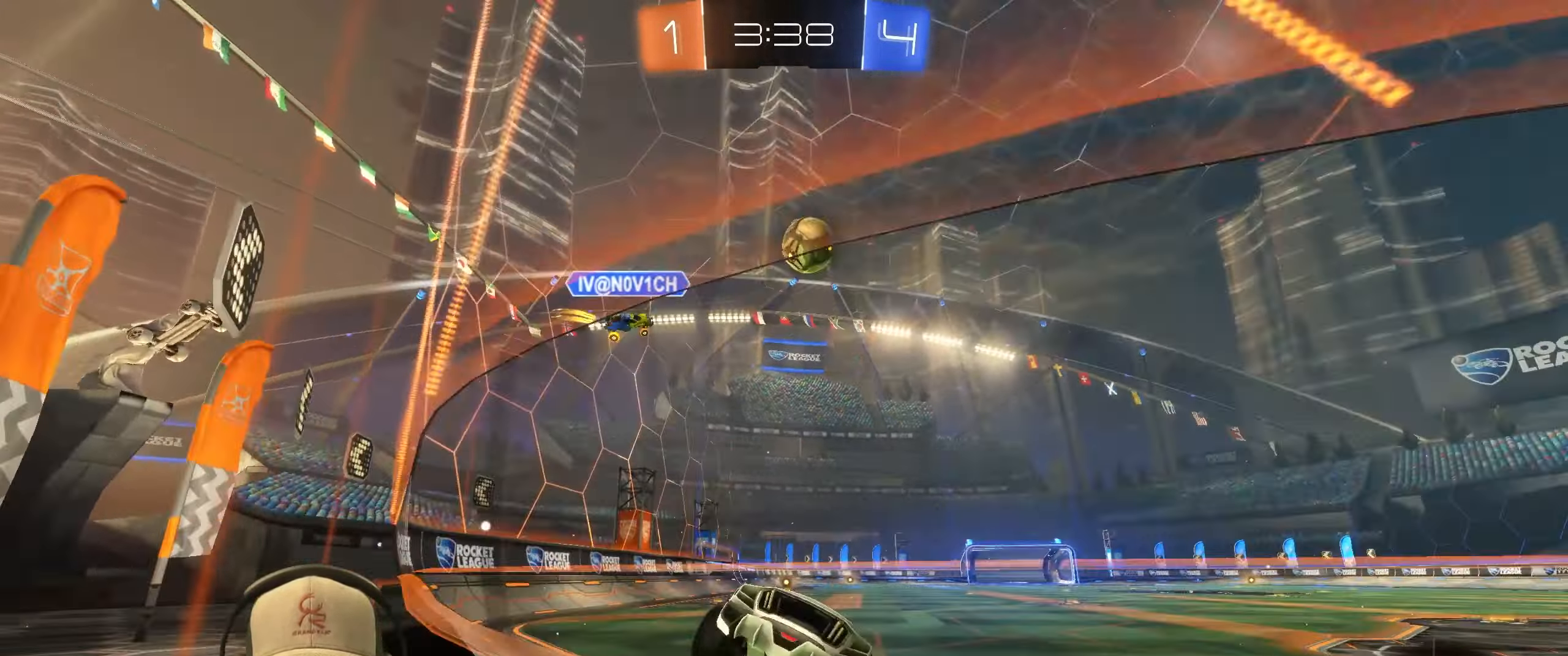
{"buttons": ["R2"], "left_stick": "center", "right_stick": "center", "events": [[83, "L1", "up"], [383, "left_stick", "center"]]}